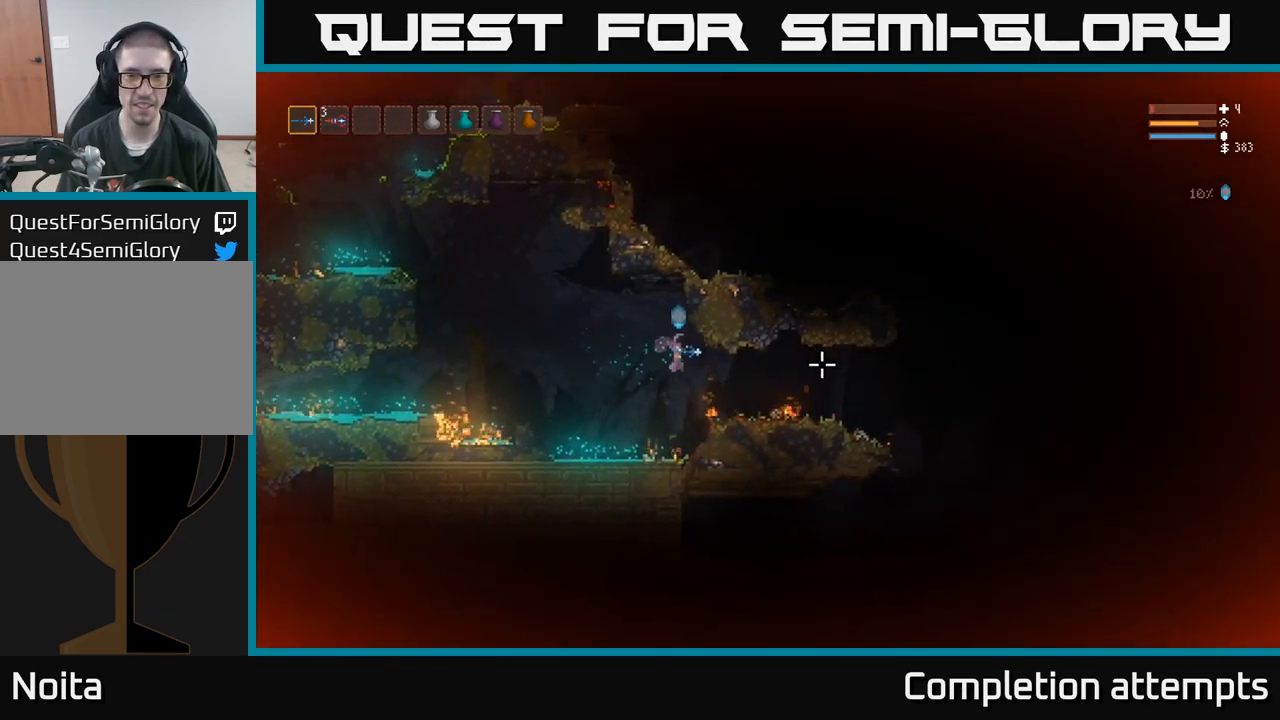
Gameplay with a controller (Xbox layout); each line is a JSON object with the inputs held at the frame after it (dt_ms = milliseconds from this image to that frame). "events" lists button and stick changes between this image and that frame as [ms after this image, input, new state], when the widget could be followed in between. Not read: R3 left_stick.
{"dt_ms": 500, "buttons": [], "right_stick": "right"}
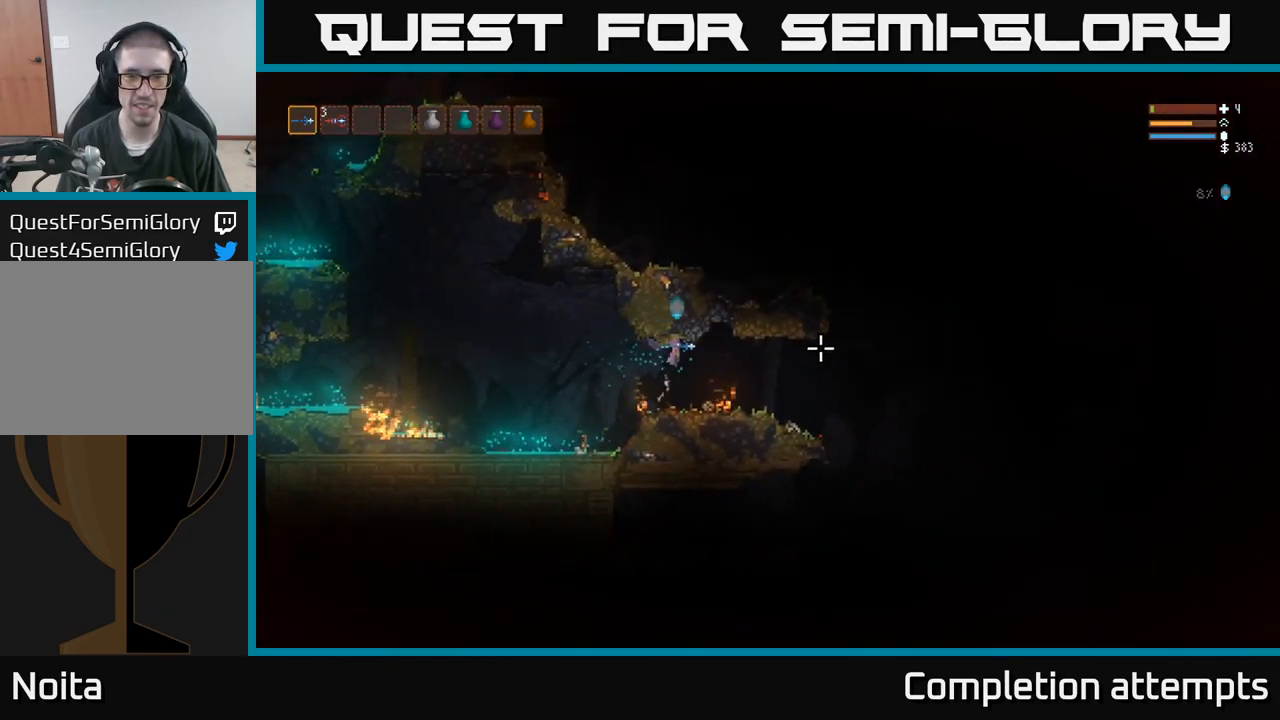
{"dt_ms": 500, "buttons": ["L2"], "right_stick": "right", "events": [[133, "L2", "down"], [250, "L2", "up"], [450, "L2", "down"]]}
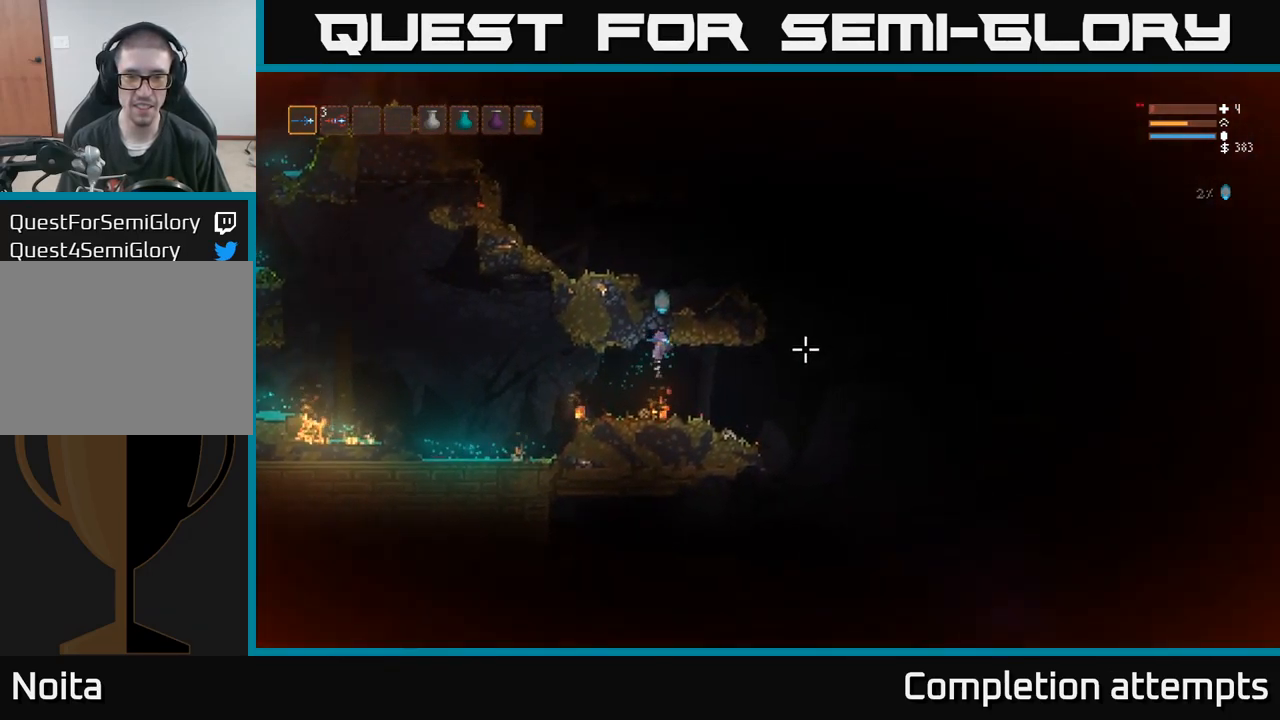
{"dt_ms": 1000, "buttons": ["L2"], "right_stick": "down"}
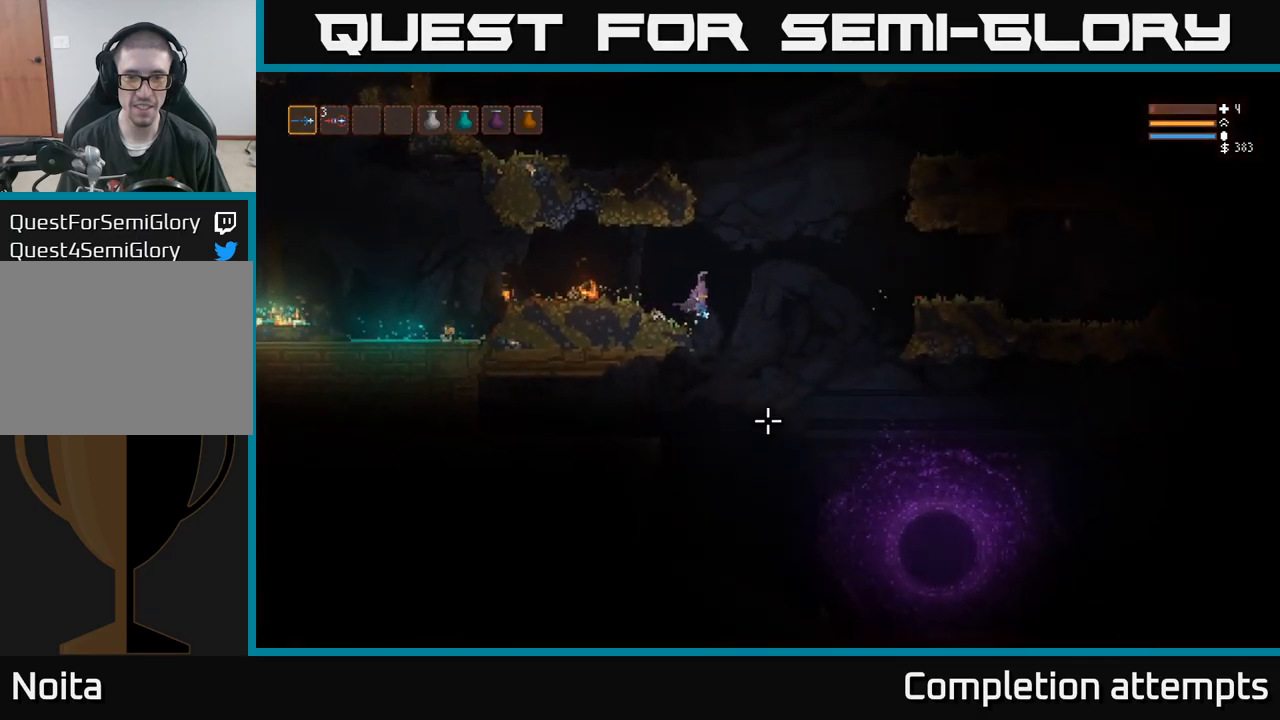
{"dt_ms": 500, "buttons": [], "right_stick": "down"}
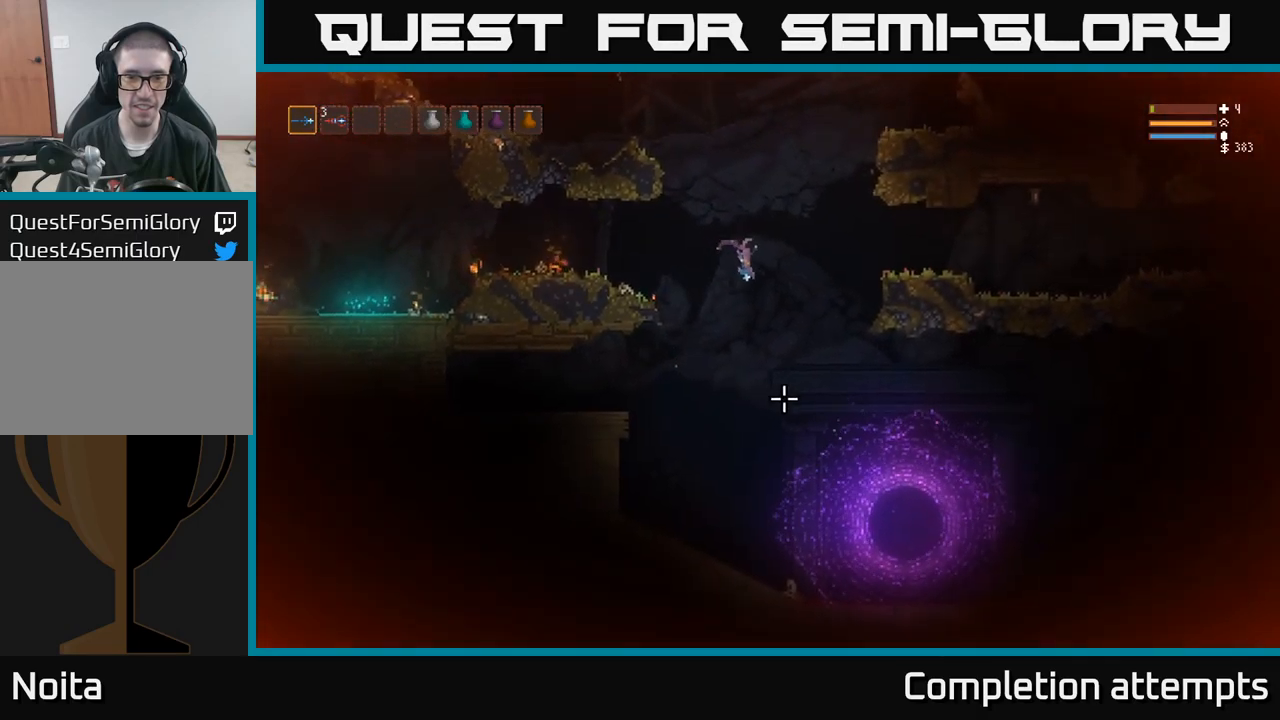
{"dt_ms": 500, "buttons": ["L2"], "right_stick": "right", "events": [[150, "L2", "down"], [217, "right_stick", "right"]]}
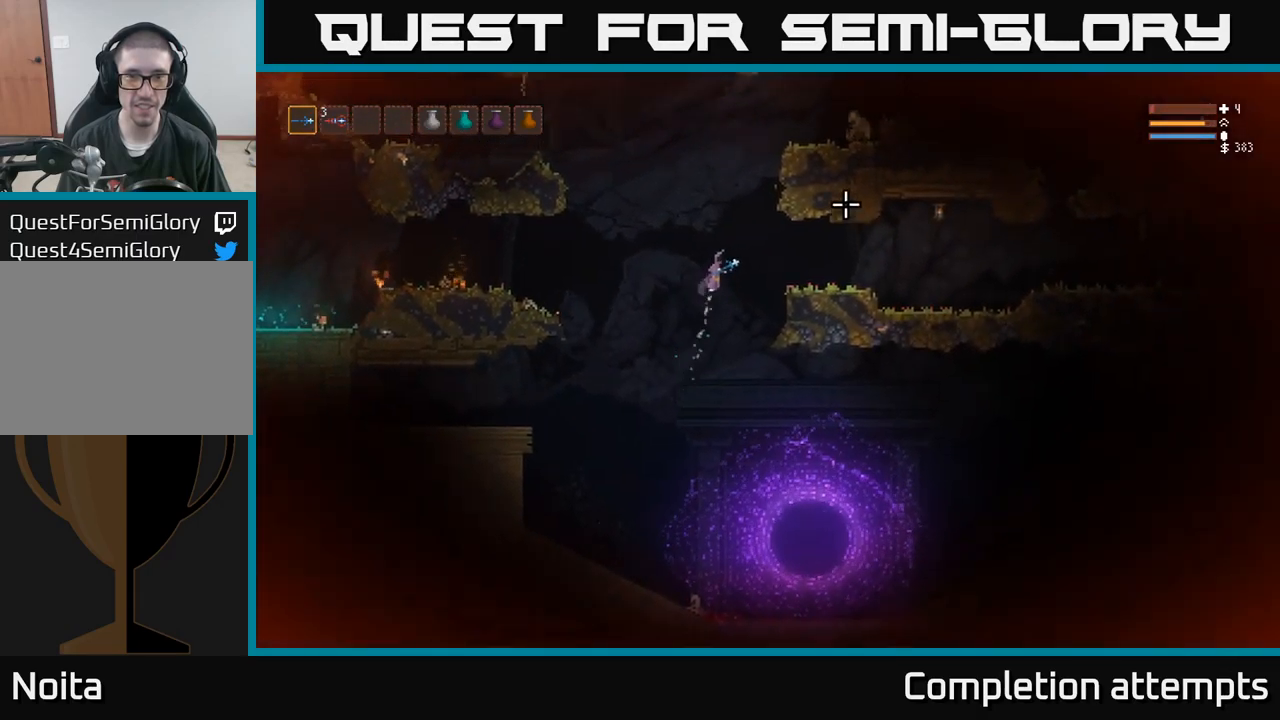
{"dt_ms": 500, "buttons": [], "right_stick": "up-right", "events": [[50, "right_stick", "up-right"], [150, "L2", "up"]]}
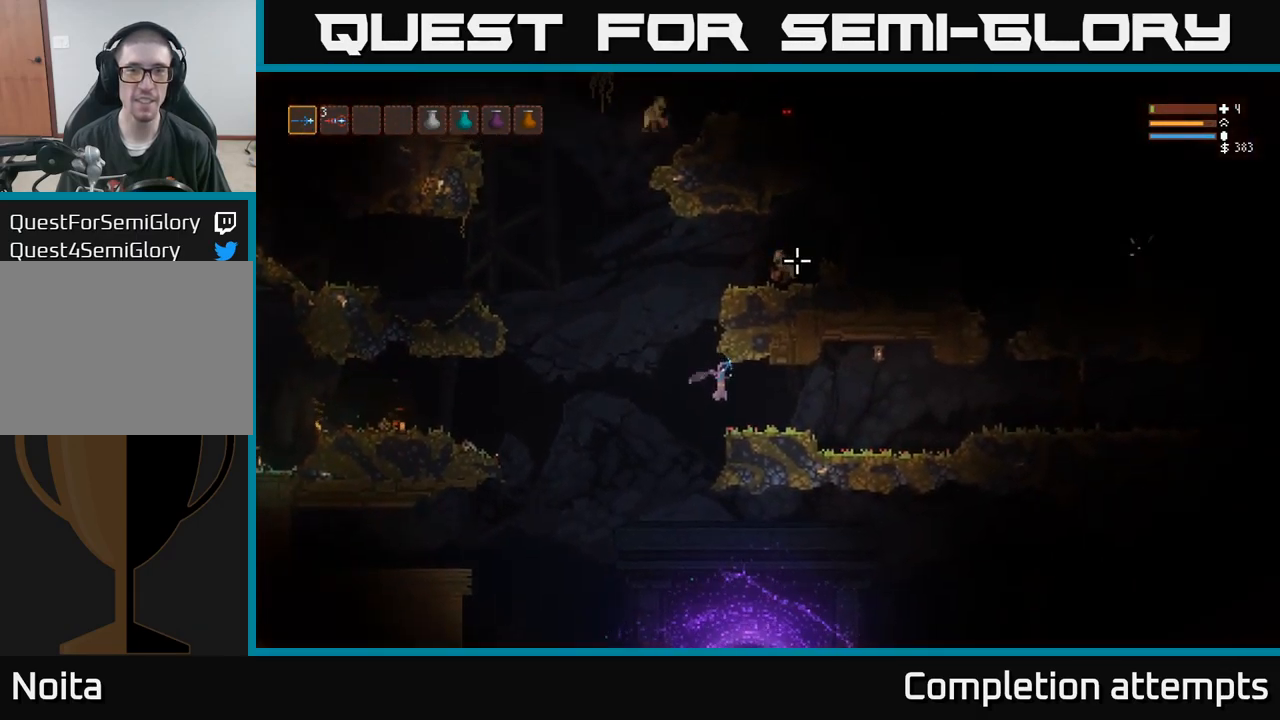
{"dt_ms": 500, "buttons": ["L2"], "right_stick": "up-right", "events": [[234, "L2", "down"]]}
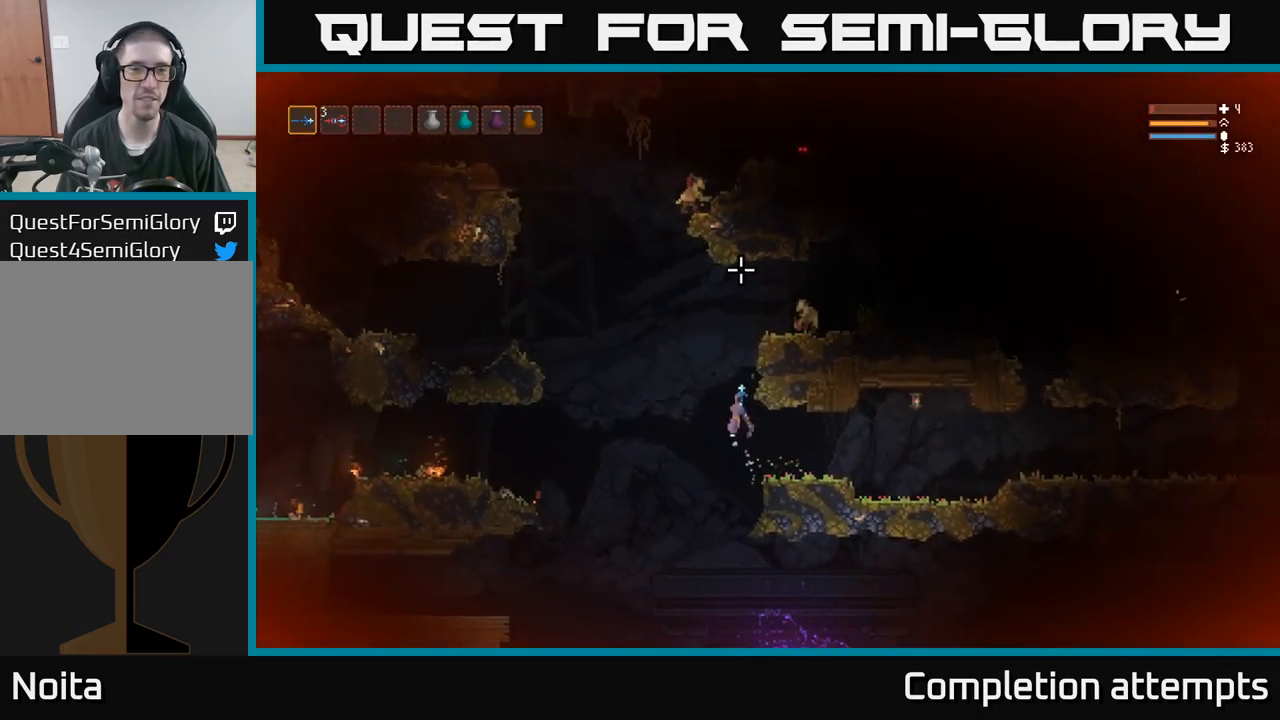
{"dt_ms": 500, "buttons": ["R2"], "right_stick": "right", "events": [[350, "right_stick", "right"], [434, "R2", "down"], [467, "L2", "up"]]}
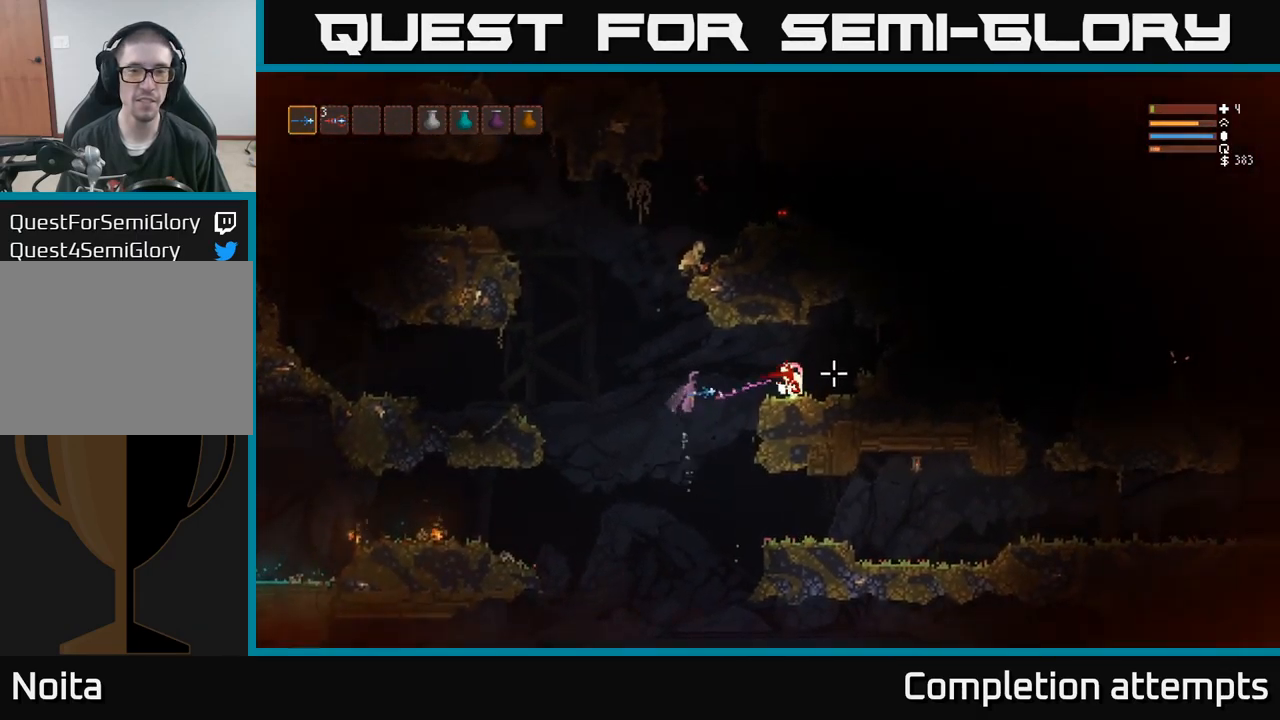
{"dt_ms": 500, "buttons": ["L2"], "right_stick": "right", "events": [[367, "L2", "down"], [467, "R2", "up"]]}
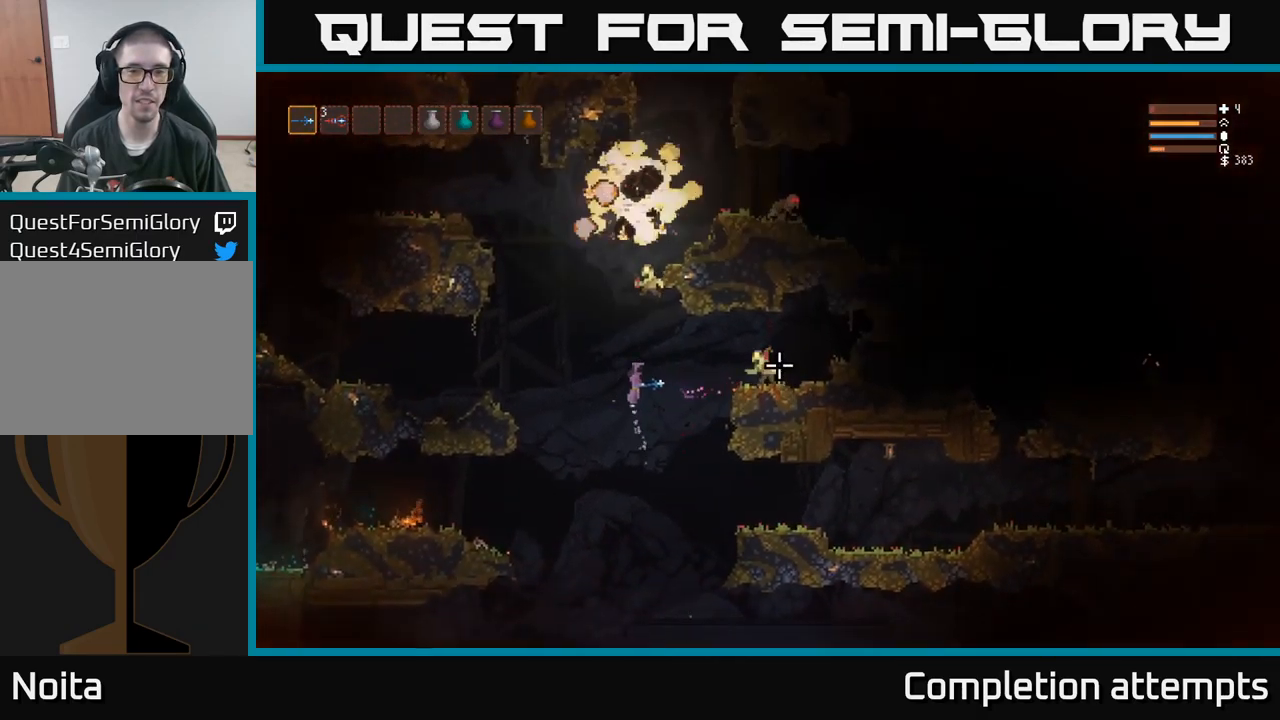
{"dt_ms": 500, "buttons": ["L2", "R2"], "right_stick": "down", "events": [[34, "L2", "up"], [117, "right_stick", "up-right"], [350, "right_stick", "down-right"], [467, "L2", "down"], [467, "right_stick", "down"], [484, "R2", "down"]]}
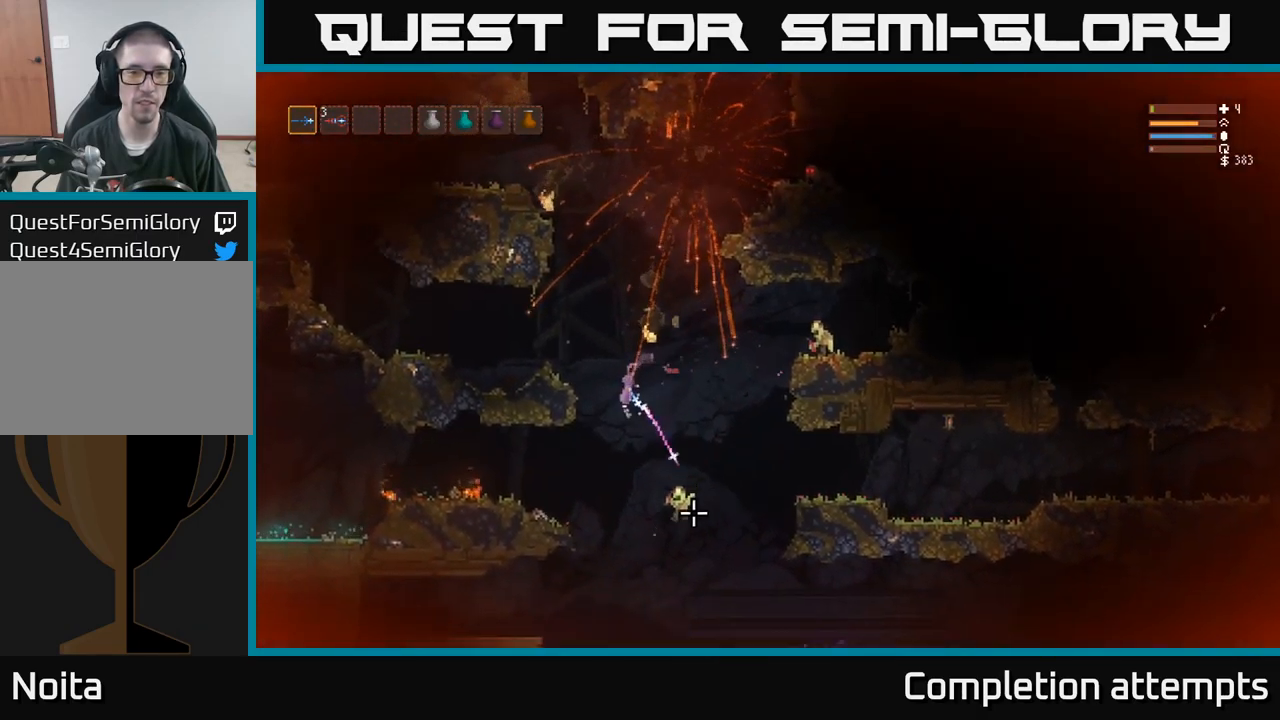
{"dt_ms": 500, "buttons": ["L2"], "right_stick": "down"}
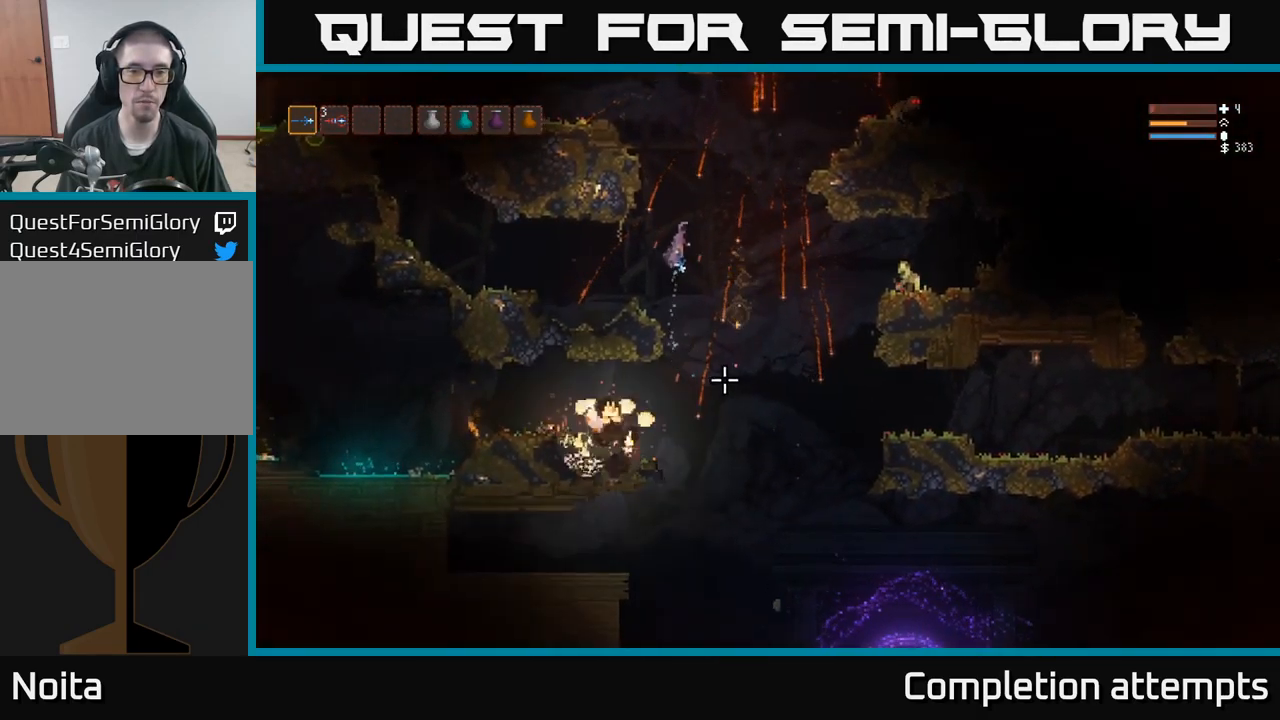
{"dt_ms": 484, "buttons": [], "right_stick": "down", "events": [[50, "L2", "up"], [50, "R2", "down"], [167, "R2", "up"]]}
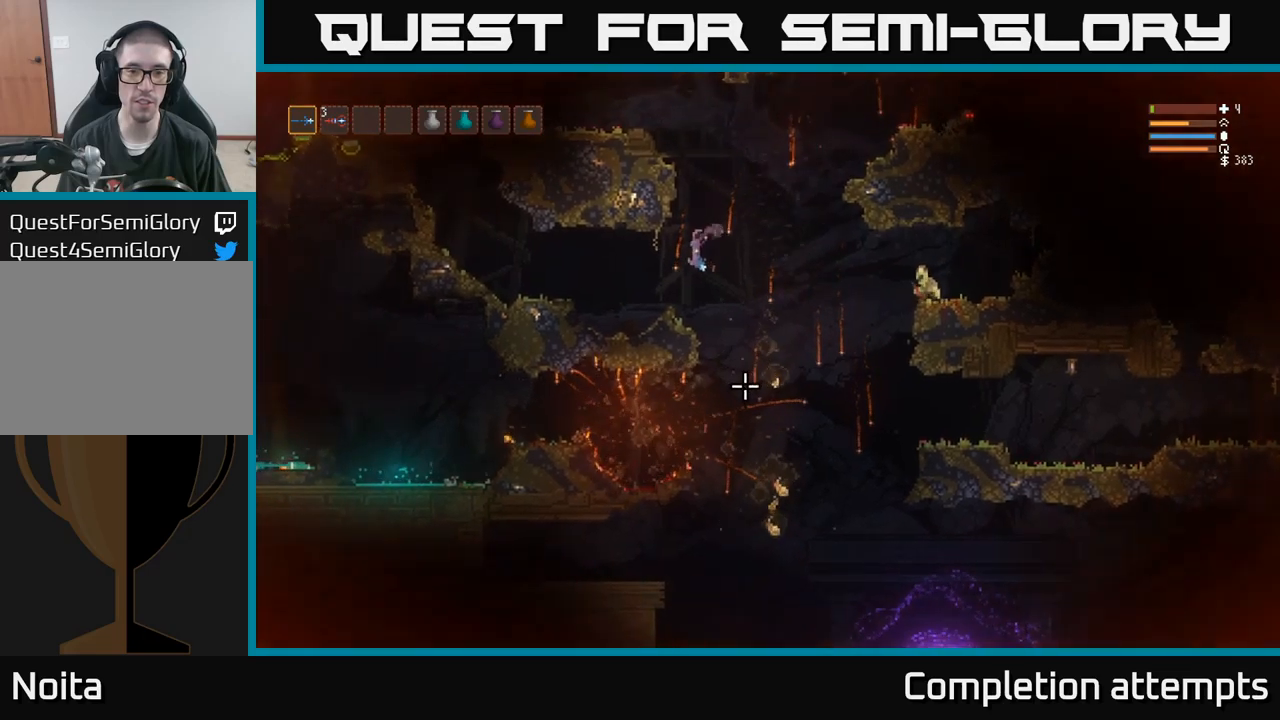
{"dt_ms": 500, "buttons": ["L2"], "right_stick": "right", "events": [[200, "right_stick", "right"], [333, "R2", "down"], [367, "L2", "down"], [467, "R2", "up"]]}
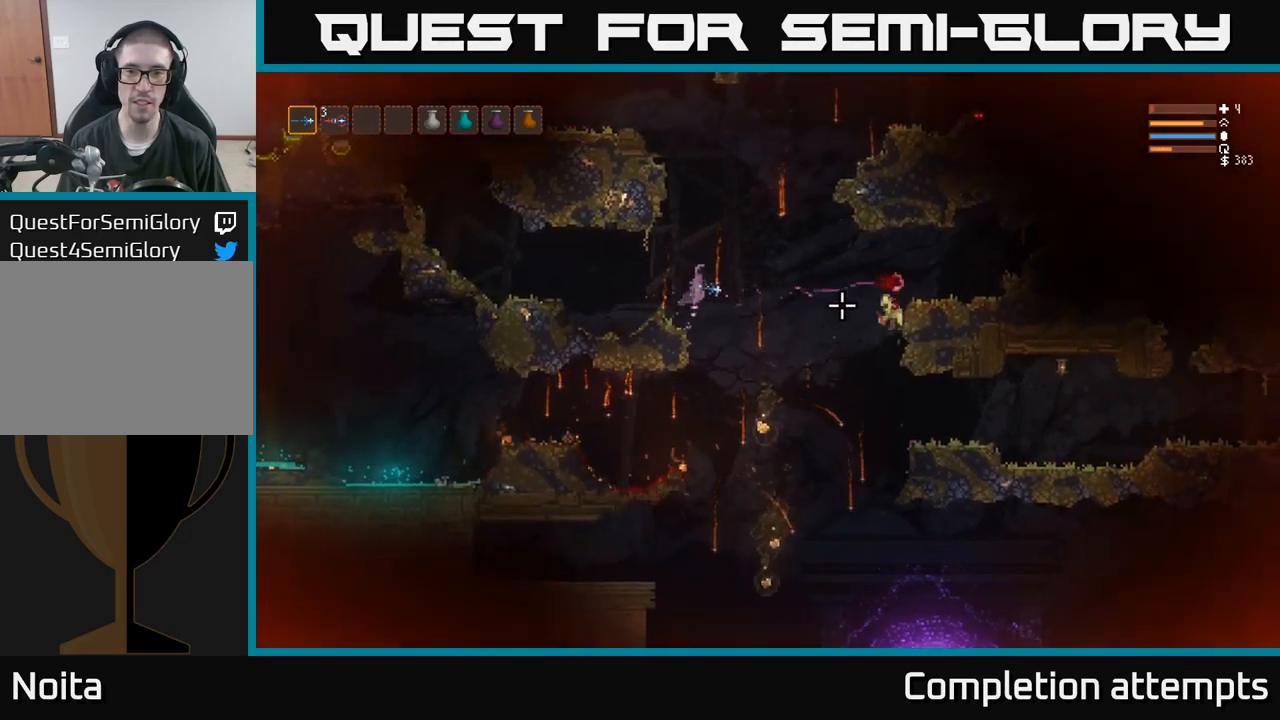
{"dt_ms": 500, "buttons": ["L2", "R2"], "right_stick": "down-right", "events": [[17, "L2", "up"], [217, "right_stick", "down-right"], [383, "L2", "down"], [450, "R2", "down"]]}